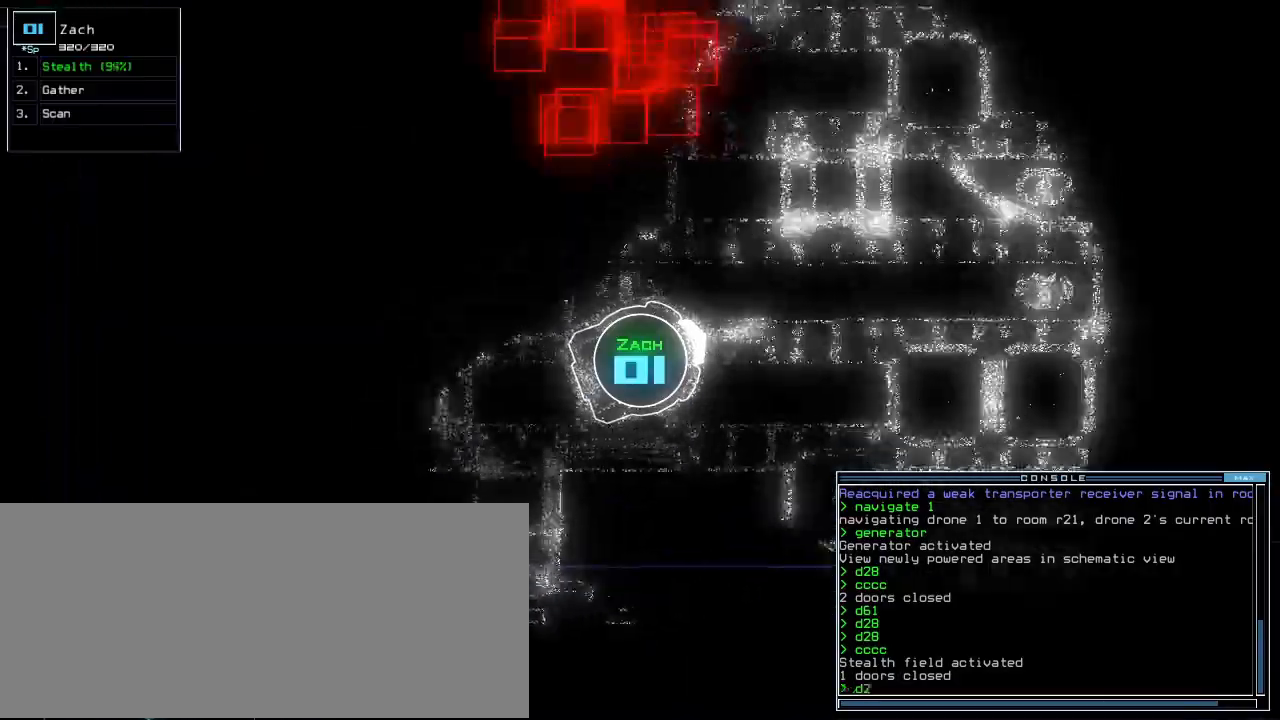
Gameplay with keyboard; each line is a JSON object with the keys held at the frame after it. "events" lists presses ("down") and releases ("up") of ".", "0", "1", "2", "3", "4", "5", "6", "7", "8", "9", "a", "b", "backspace", "c", "caps_lock", "comma", "ctrl_l", "ctrl_r", "d", "down", "e", "equals", "escape", "f", "f5", "g", "h", "i", "j", "k", "l", "left", "m", "minus", "n", "o", "p", "q", "quote", "r", "return", "right", "s", "semicolon", "shift_l", "shift_r", "space", "t", "tab", "tilde", "u", "up", "v", "w", "x", "y" and "z" between this image and that frame as [ms after this image, input, new state], when the widget could be followed in between. No other keys are recorded. Mouse input is not recorded. Not read: other_keys.
{"keys": ["up"], "events": [[20, "space", "up"], [40, "3", "down"], [100, "3", "up"]]}
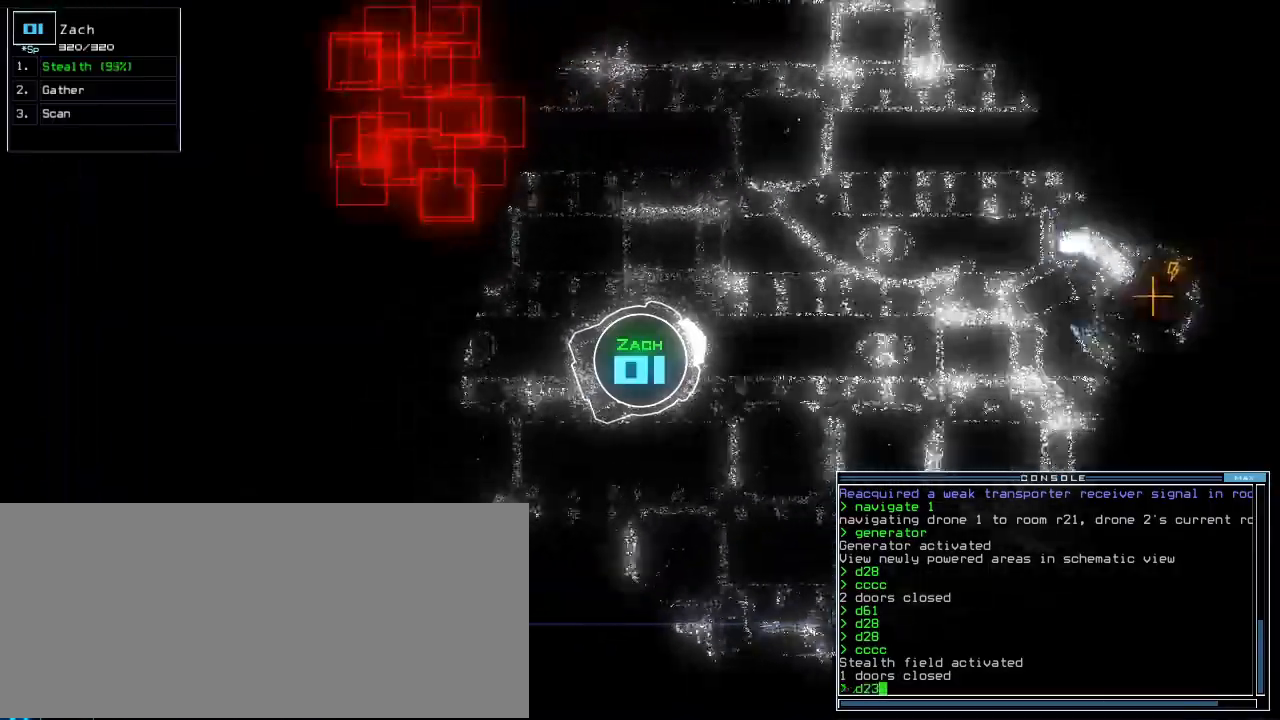
{"keys": ["up"], "events": []}
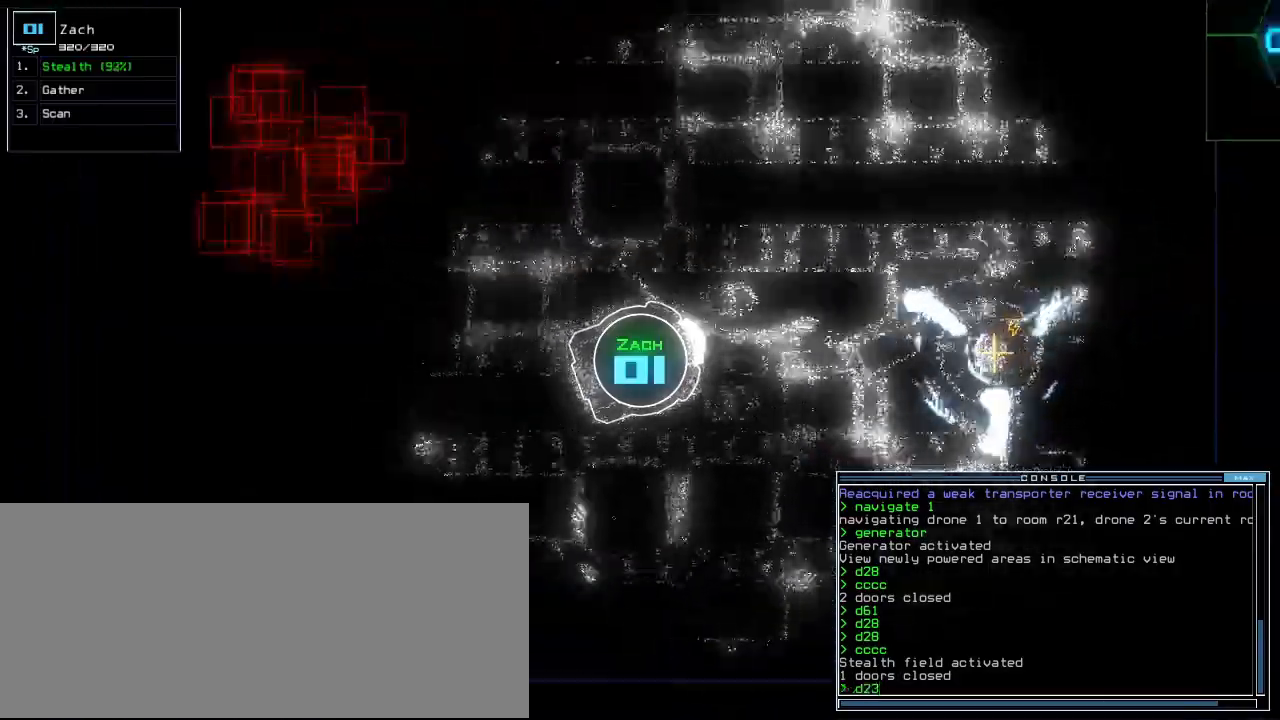
{"keys": ["up"], "events": []}
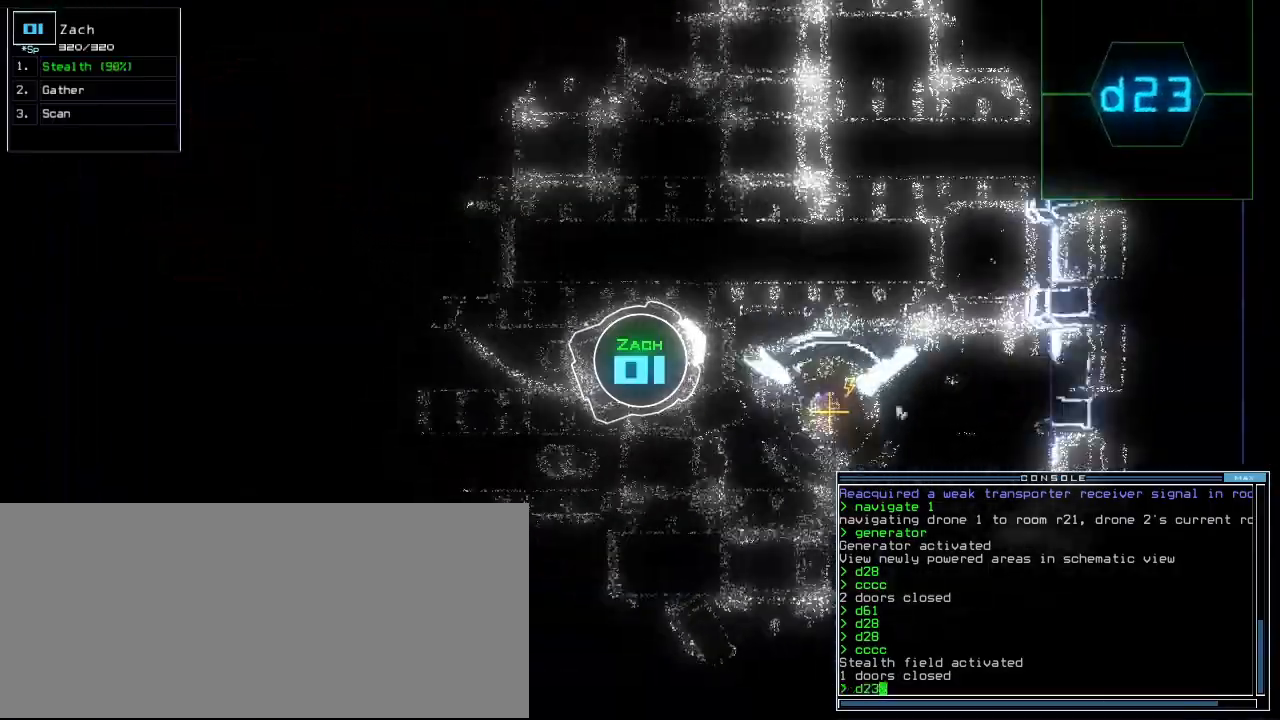
{"keys": ["up"], "events": [[100, "left", "down"], [440, "left", "up"]]}
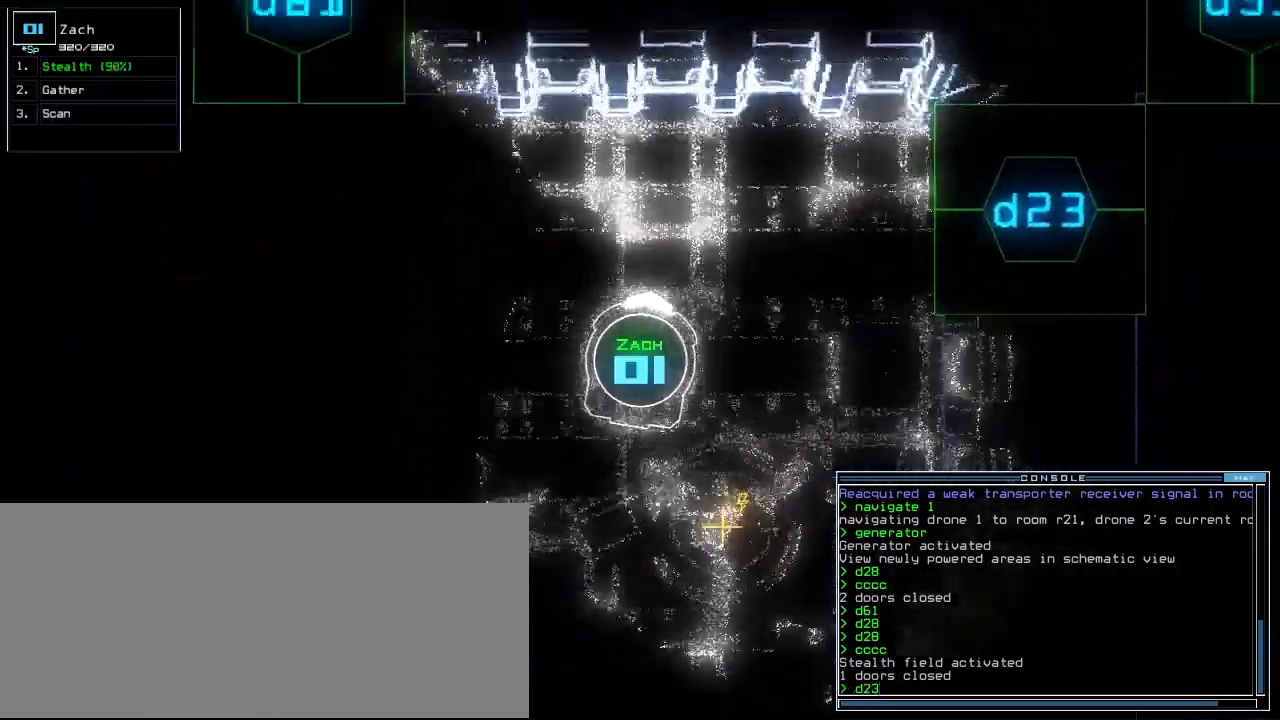
{"keys": ["right", "up"], "events": [[100, "return", "down"], [160, "return", "up"], [280, "right", "down"], [300, "up", "up"], [440, "up", "down"]]}
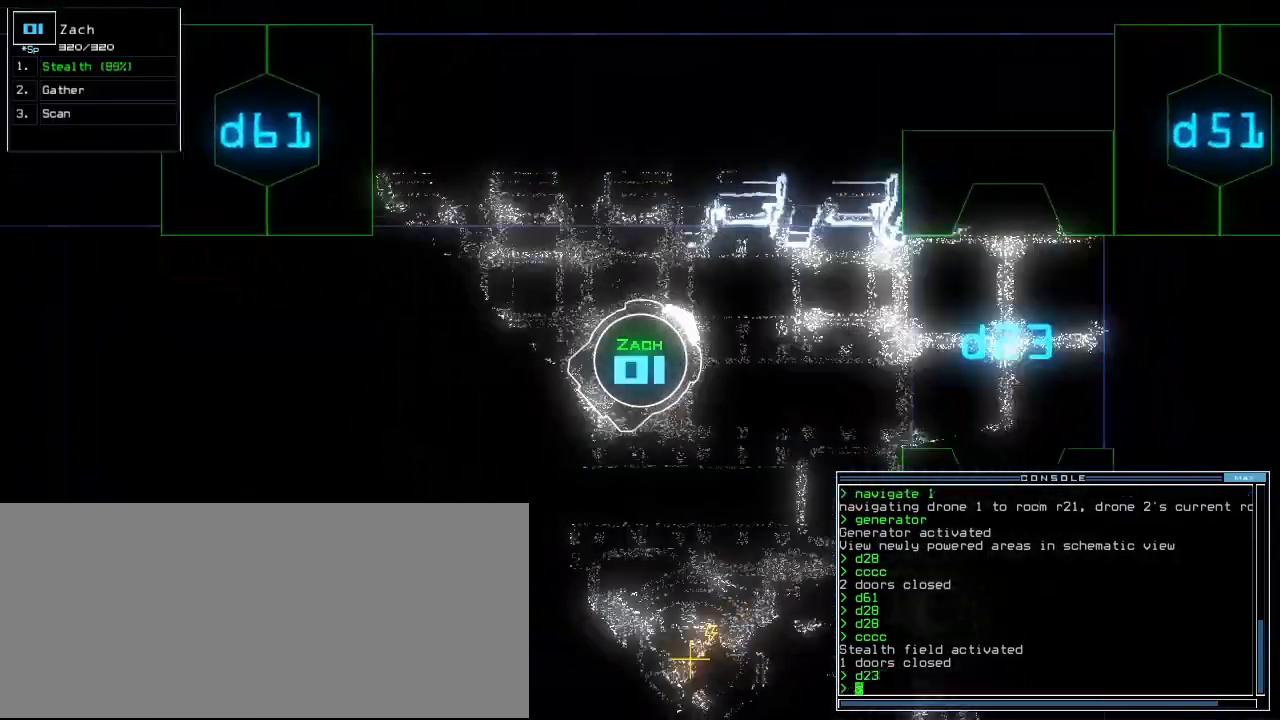
{"keys": ["5", "up"], "events": [[80, "d", "down"], [120, "right", "up"], [160, "d", "up"], [480, "5", "down"]]}
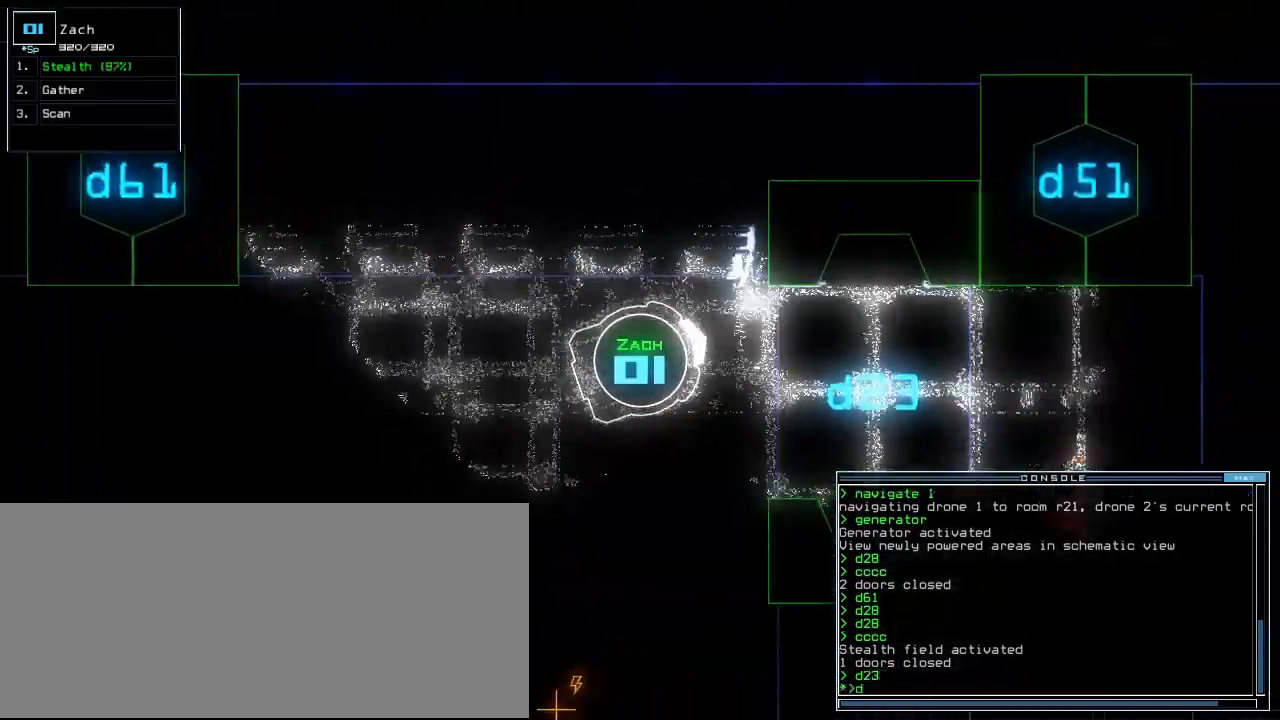
{"keys": [], "events": [[40, "1", "down"], [60, "5", "up"], [80, "right", "down"], [120, "1", "up"], [220, "right", "up"], [380, "up", "up"]]}
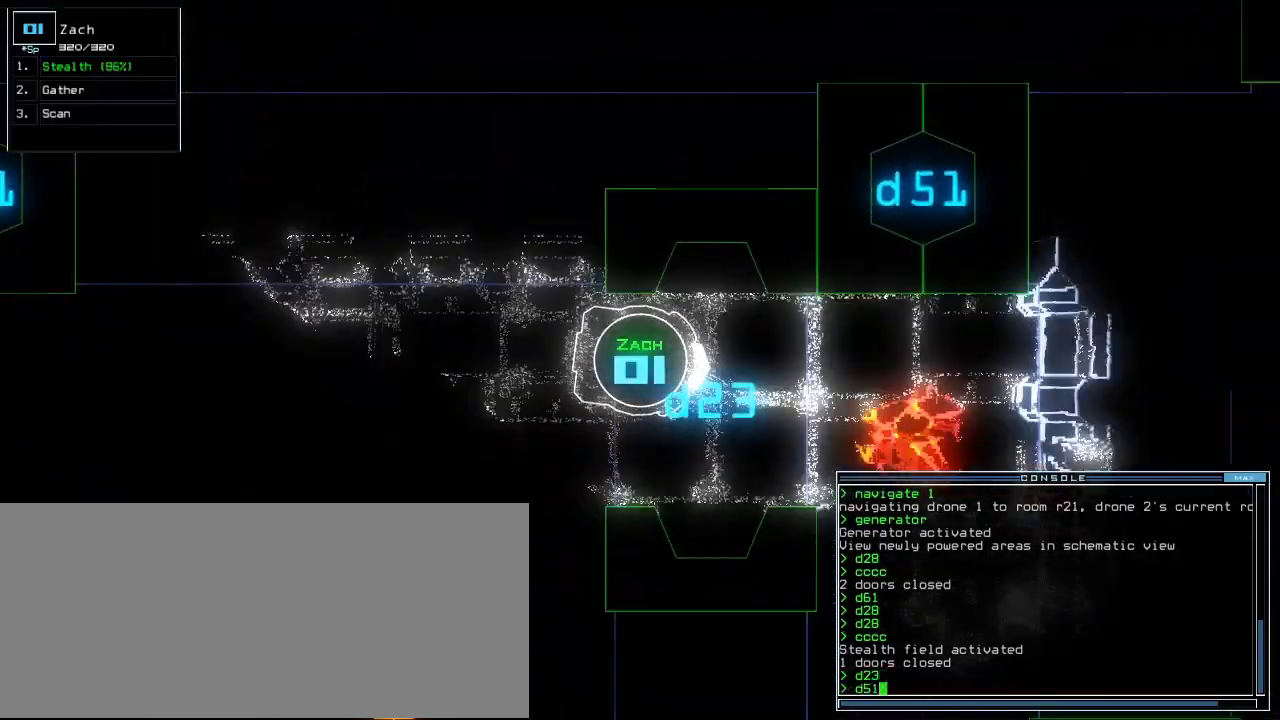
{"keys": ["down", "left"], "events": [[20, "down", "down"], [180, "left", "down"]]}
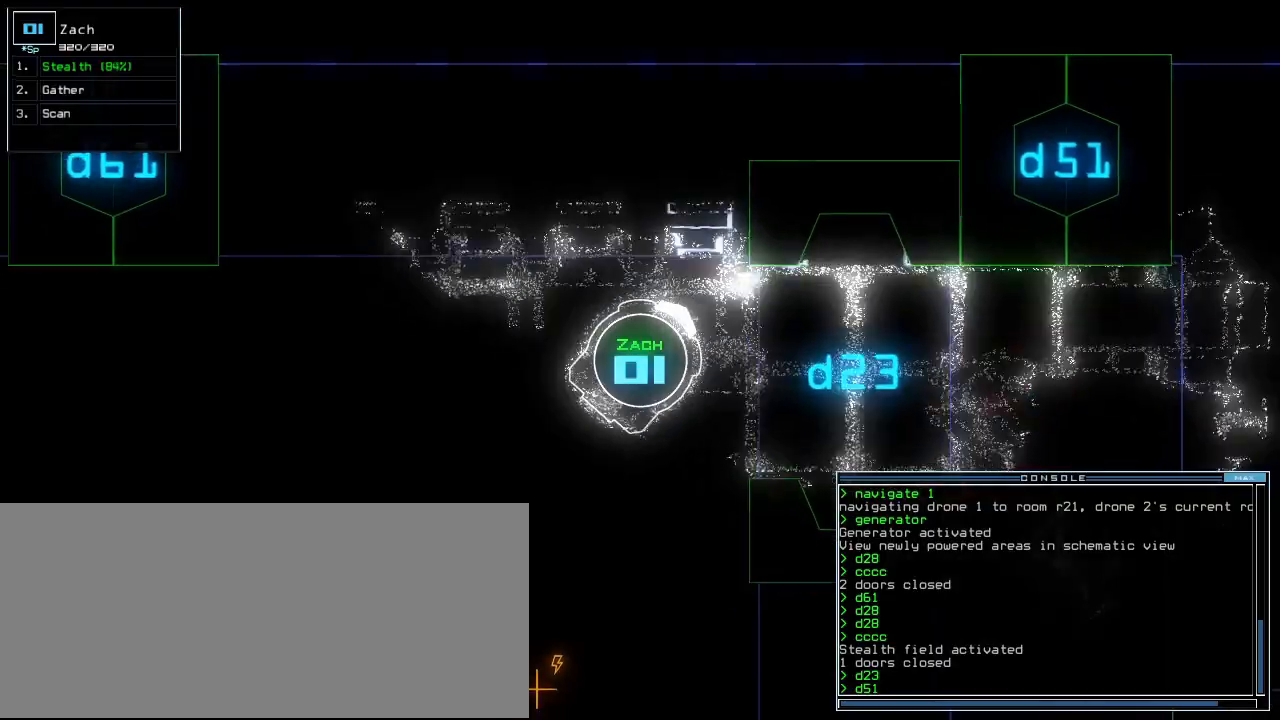
{"keys": ["down"], "events": [[160, "left", "up"], [340, "left", "down"], [440, "left", "up"]]}
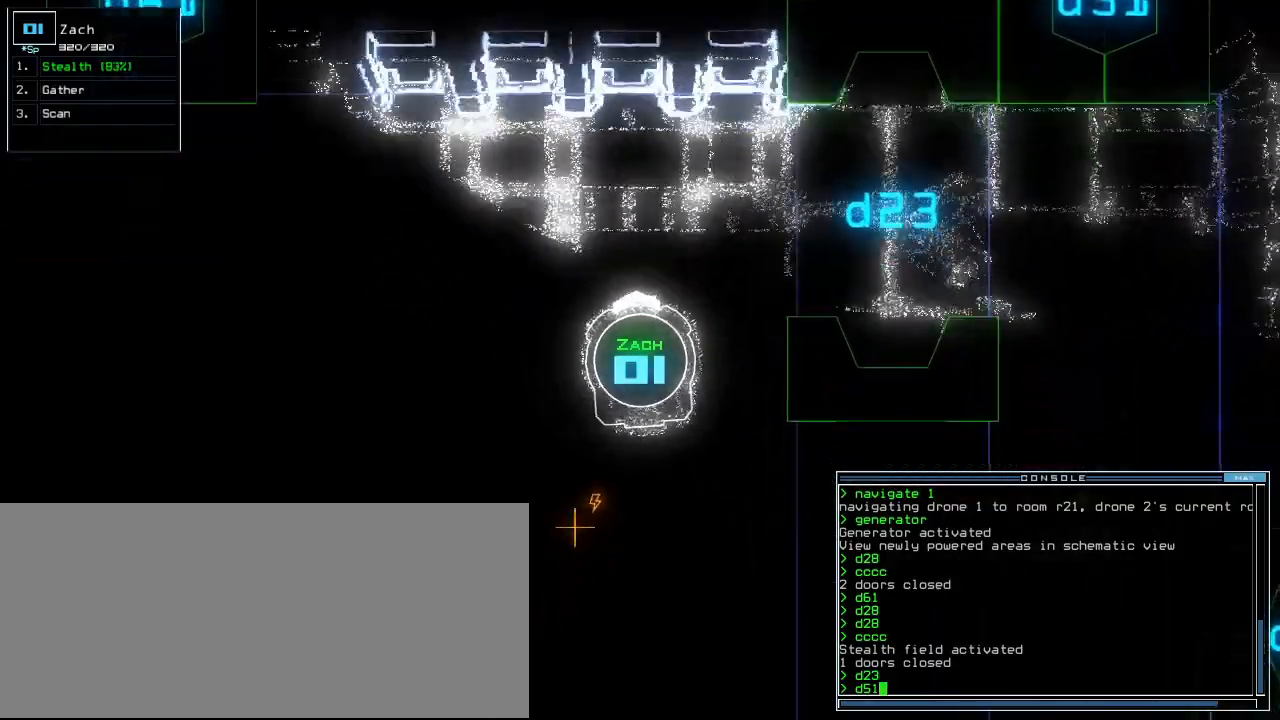
{"keys": [], "events": [[240, "down", "up"], [400, "escape", "down"], [480, "escape", "up"]]}
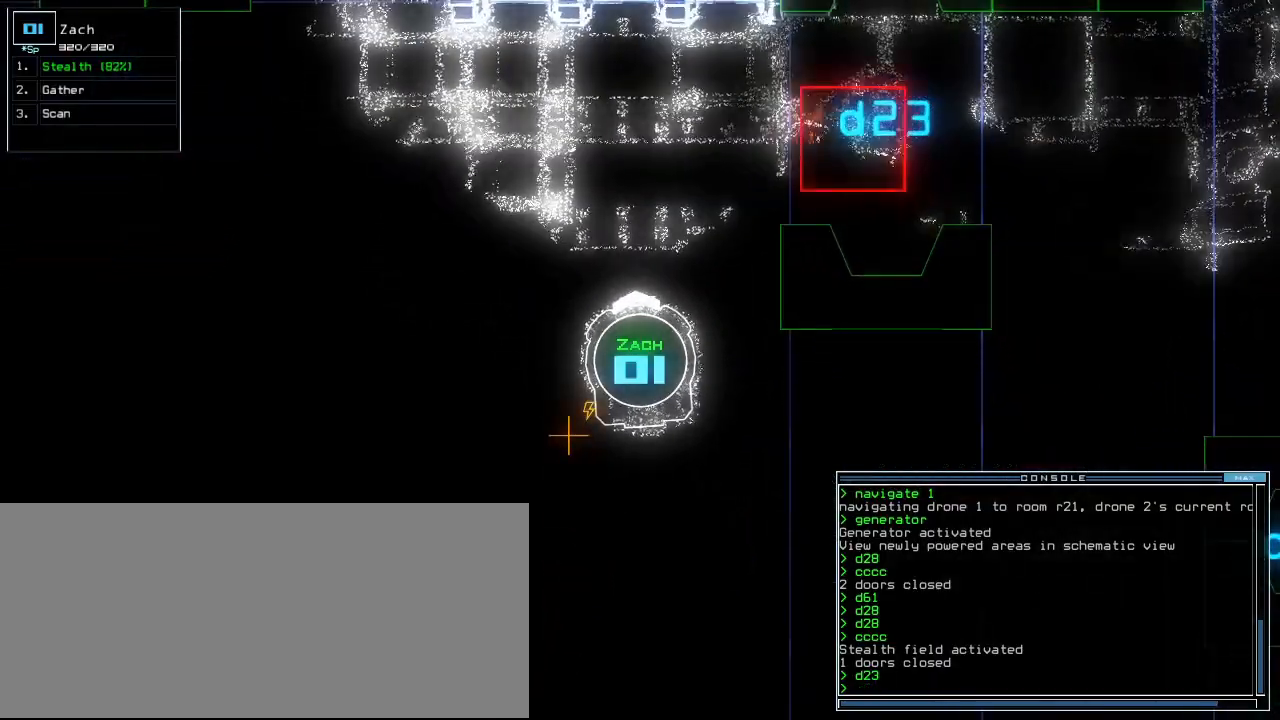
{"keys": [], "events": [[20, "down", "down"], [480, "down", "up"]]}
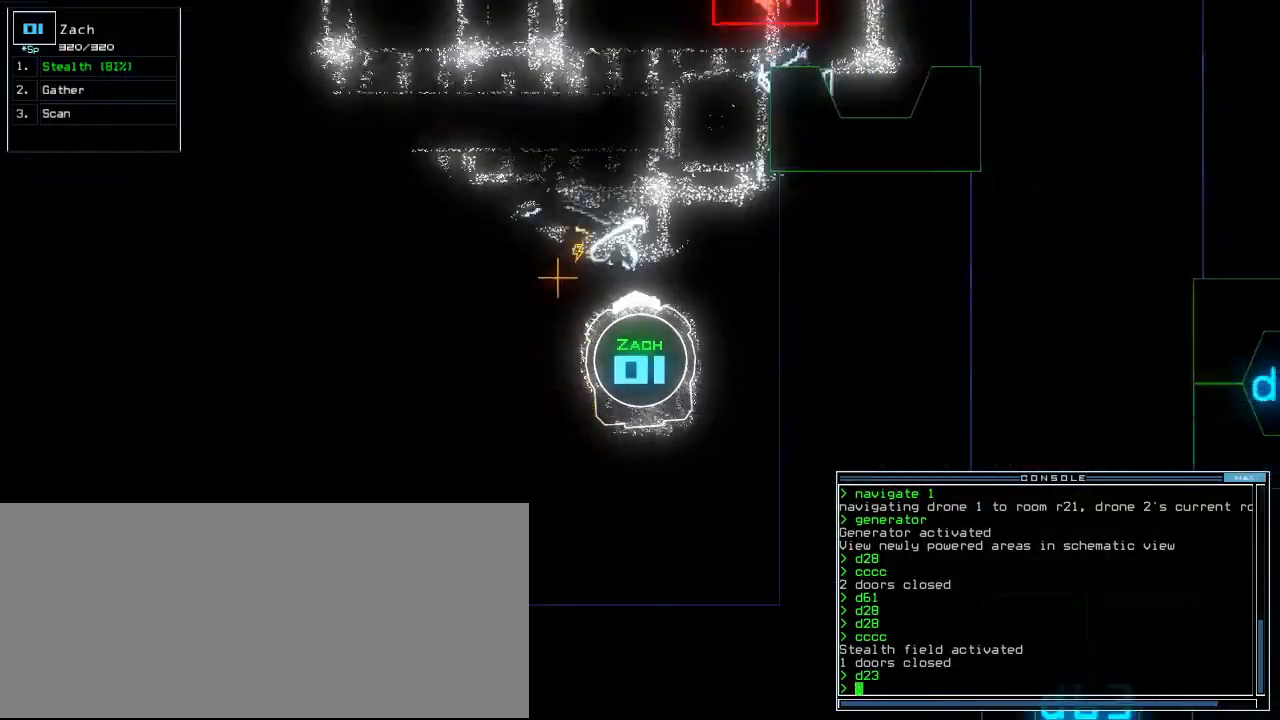
{"keys": ["c"], "events": [[360, "c", "down"], [440, "c", "up"], [500, "c", "down"]]}
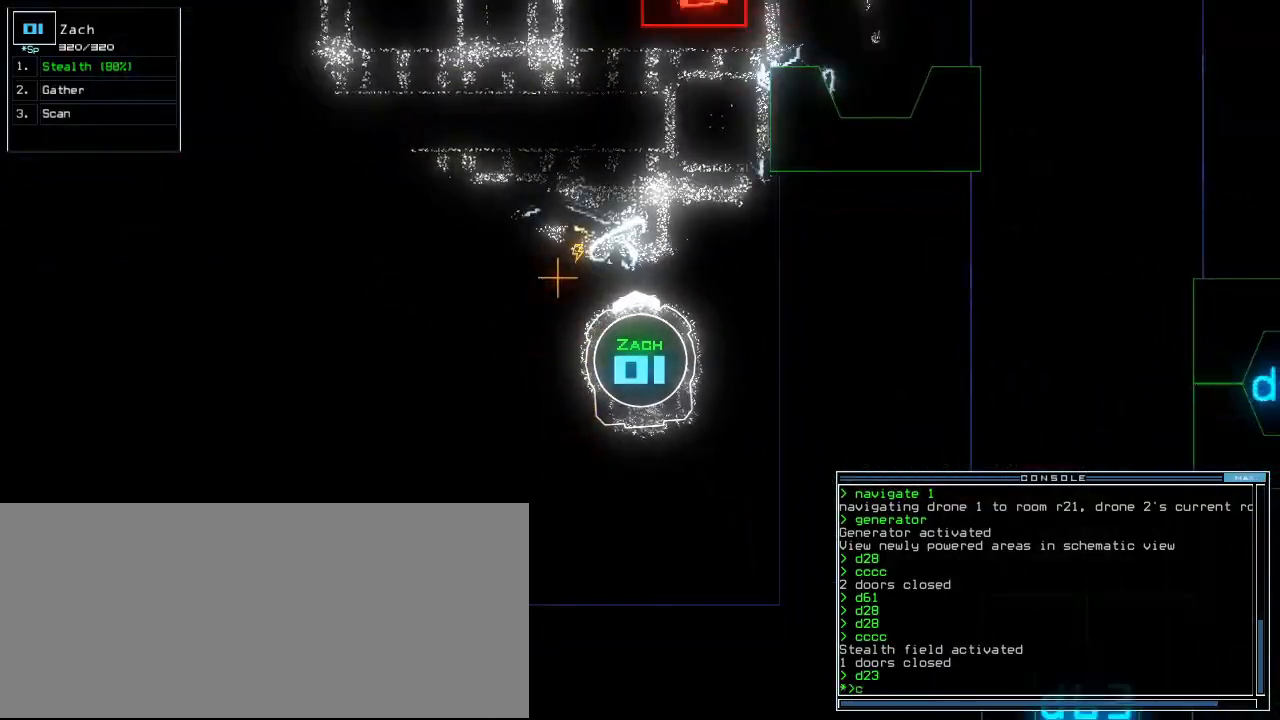
{"keys": [], "events": [[40, "c", "up"], [300, "return", "down"], [340, "return", "up"]]}
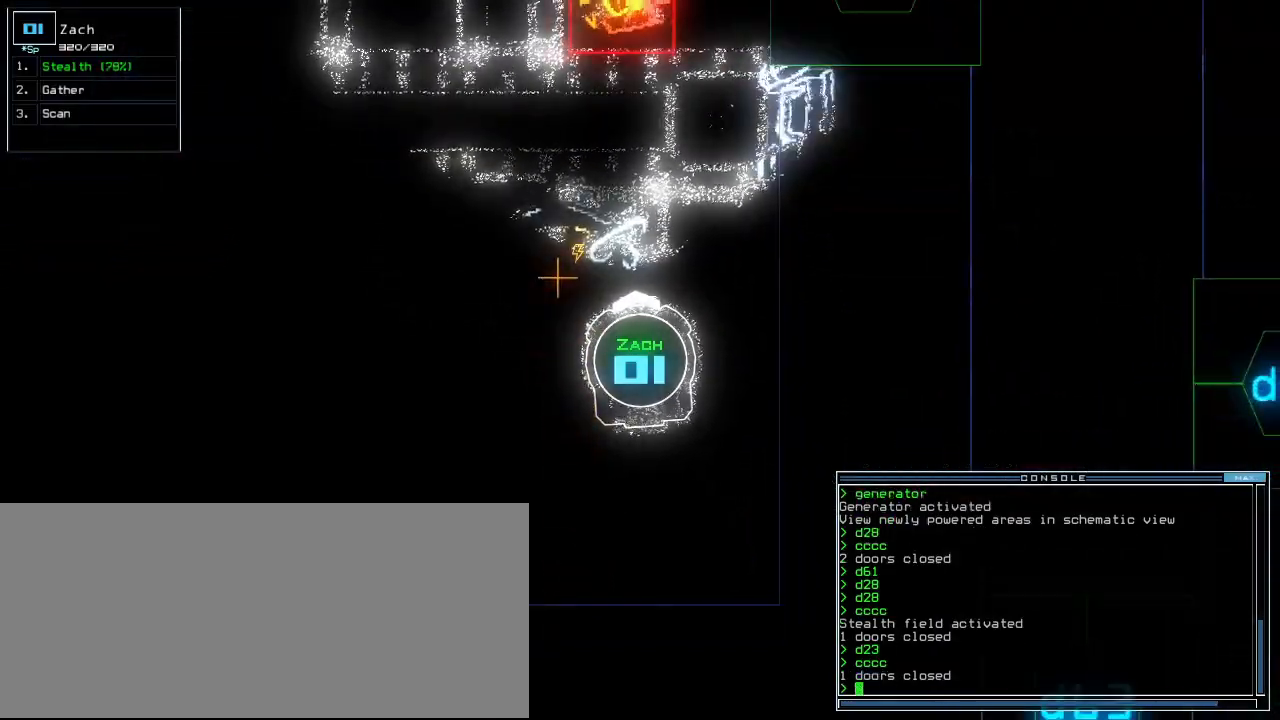
{"keys": ["up"], "events": [[220, "right", "down"], [240, "up", "down"], [380, "right", "up"]]}
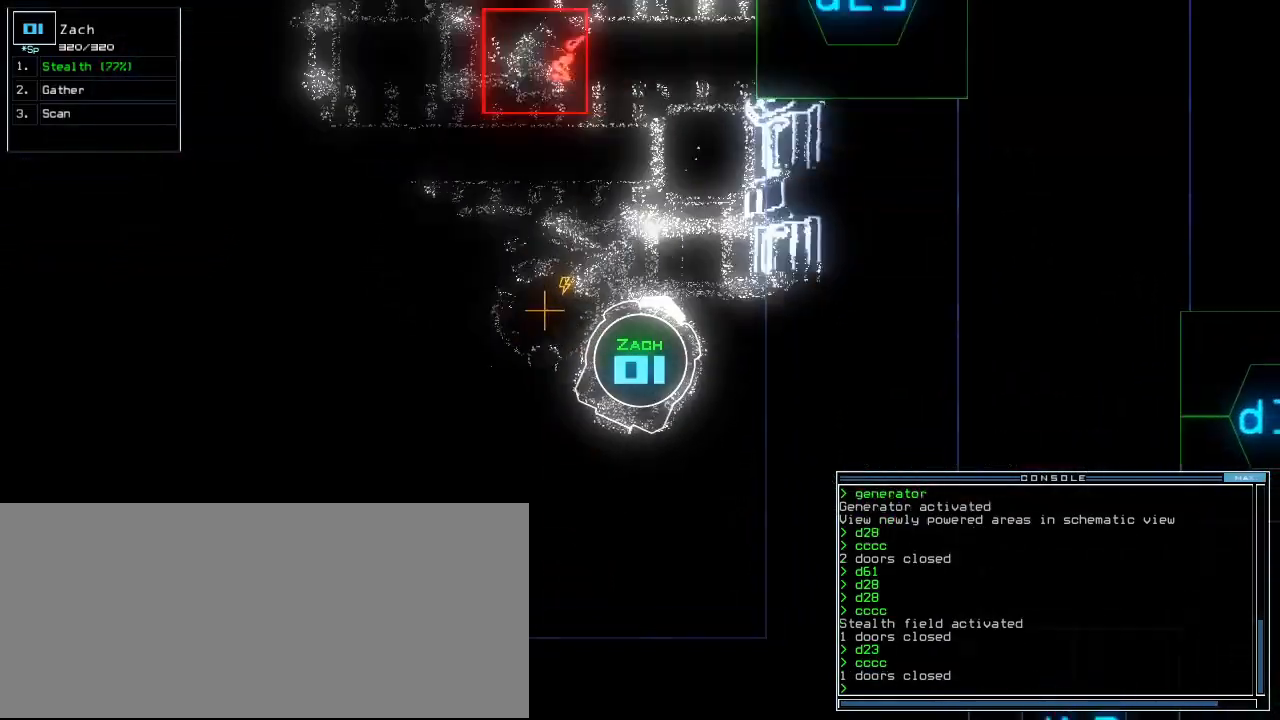
{"keys": ["up"], "events": [[180, "left", "down"], [200, "d", "down"], [240, "d", "up"], [260, "left", "up"]]}
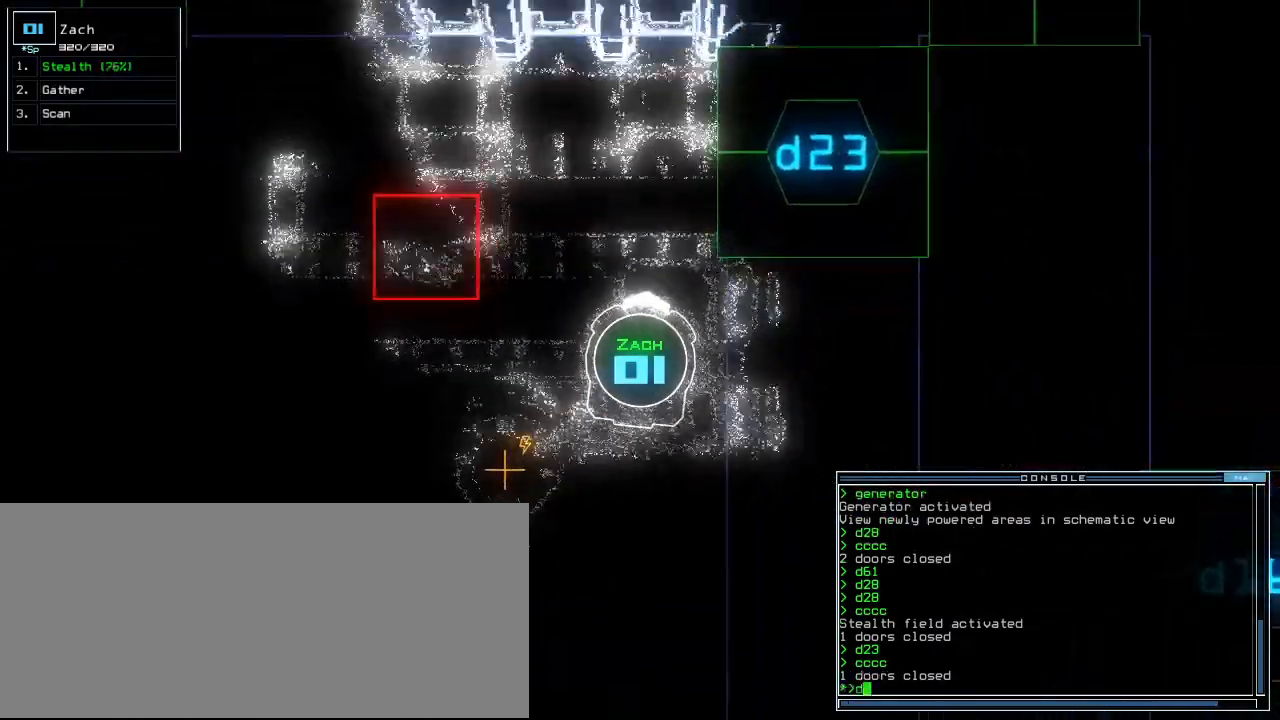
{"keys": [], "events": [[120, "2", "down"], [180, "2", "up"], [260, "3", "down"], [340, "3", "up"], [340, "return", "down"], [400, "return", "up"], [460, "up", "up"]]}
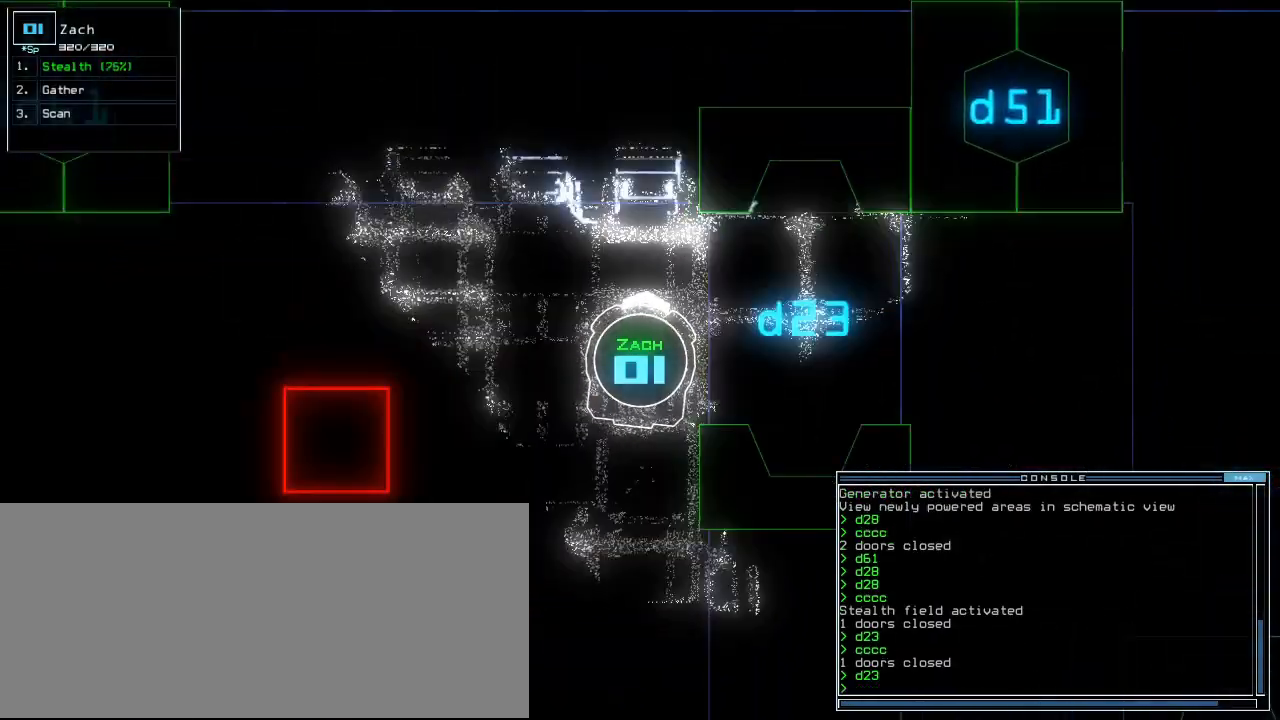
{"keys": ["right", "up"], "events": [[80, "right", "down"], [120, "up", "down"], [440, "d", "down"], [500, "d", "up"]]}
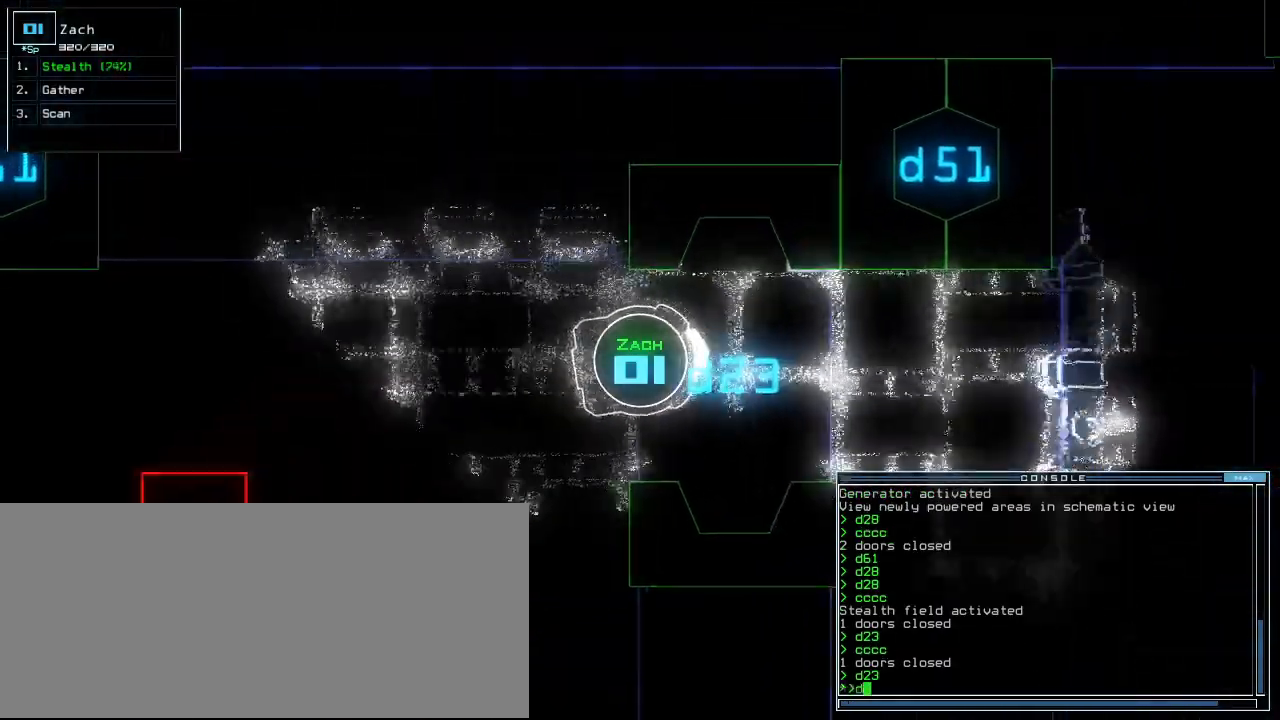
{"keys": ["up"], "events": [[20, "right", "up"], [120, "2", "down"], [180, "2", "up"], [260, "3", "down"], [340, "3", "up"]]}
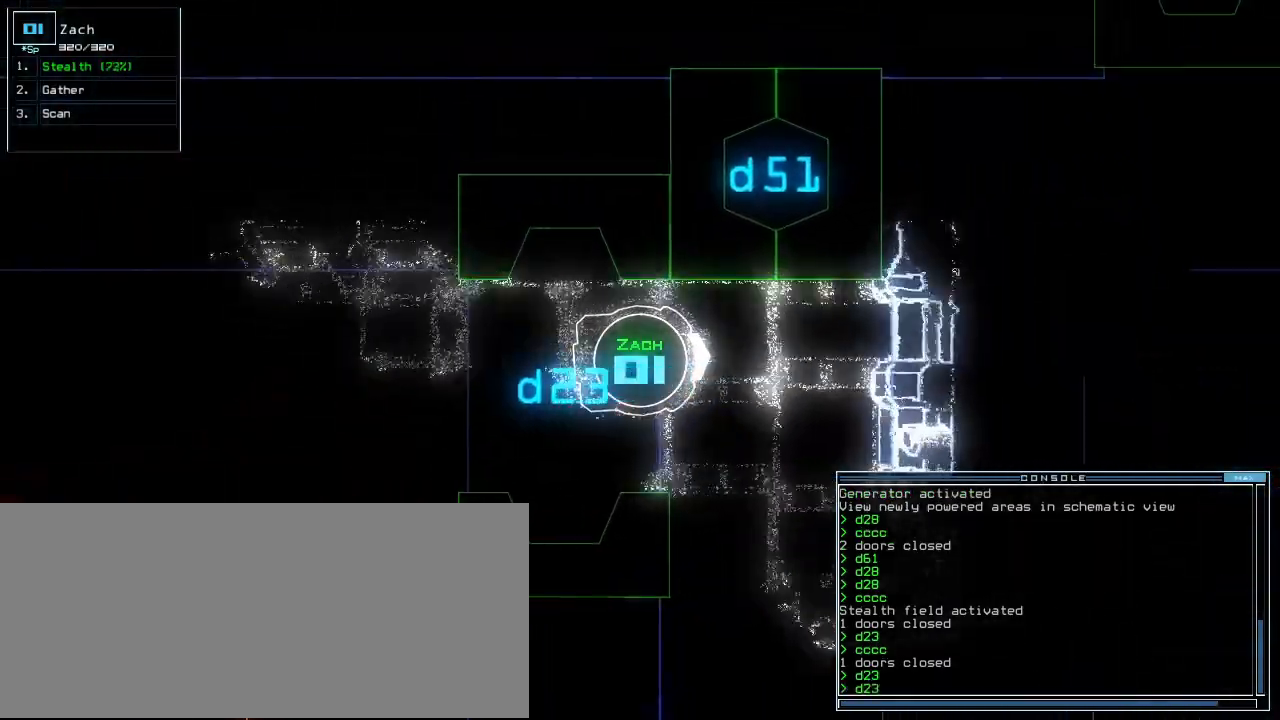
{"keys": ["left"], "events": [[280, "return", "down"], [340, "up", "up"], [360, "return", "up"], [460, "left", "down"]]}
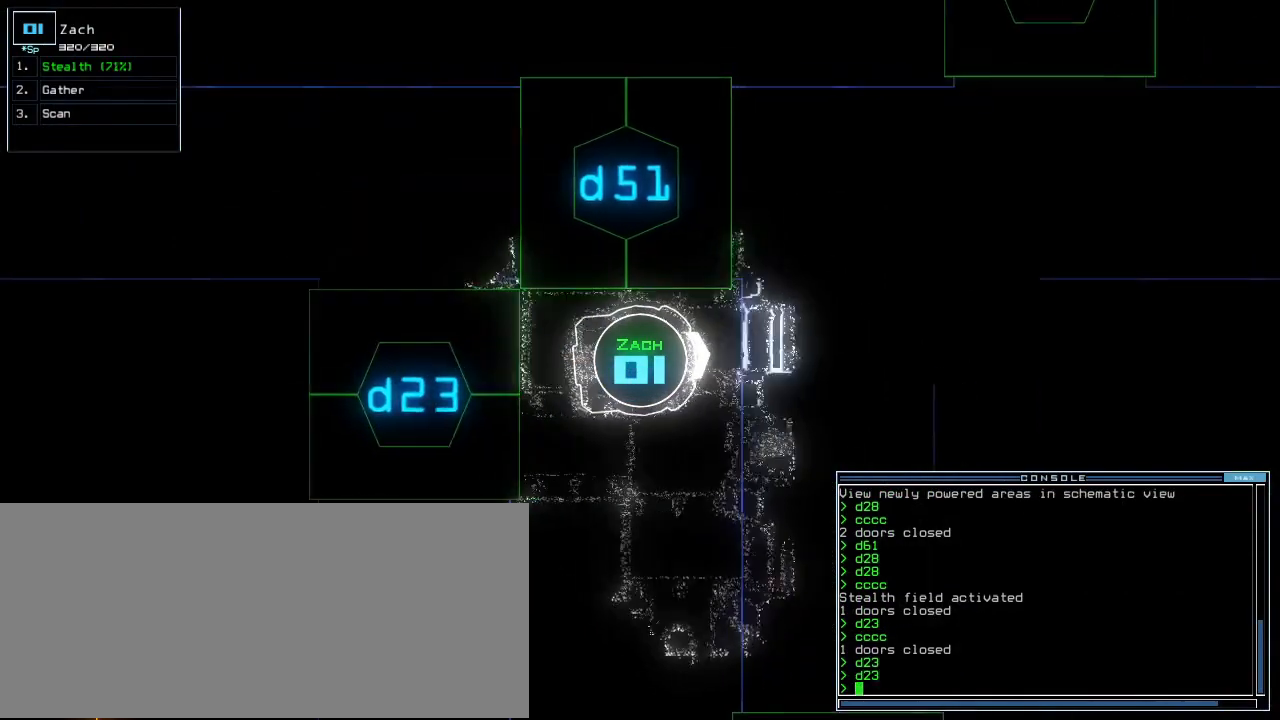
{"keys": [], "events": [[100, "s", "down"], [160, "t", "down"], [200, "s", "up"], [220, "left", "up"], [220, "t", "up"], [260, "return", "down"], [300, "return", "up"], [400, "space", "down"], [460, "space", "up"]]}